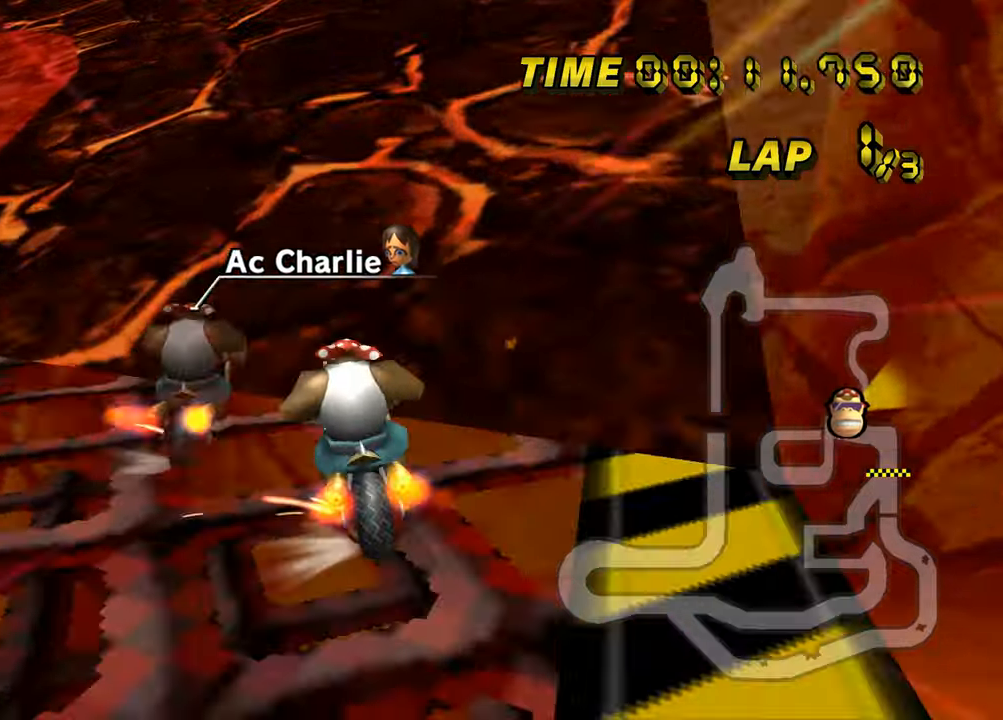
Gameplay with a controller (Nintendo layout); each line is a JSON object with the inputs held at the frame after it. "events" lists button and stick changes between this image and that frame as [ms after this image, input, new state], when the widget could be followed in between. Not read: B L1 L3 R1 R3 X Y.
{"buttons": ["A", "Z"], "left_stick": "up-left", "events": [[33, "left_stick", "up-right"], [450, "left_stick", "up-left"]]}
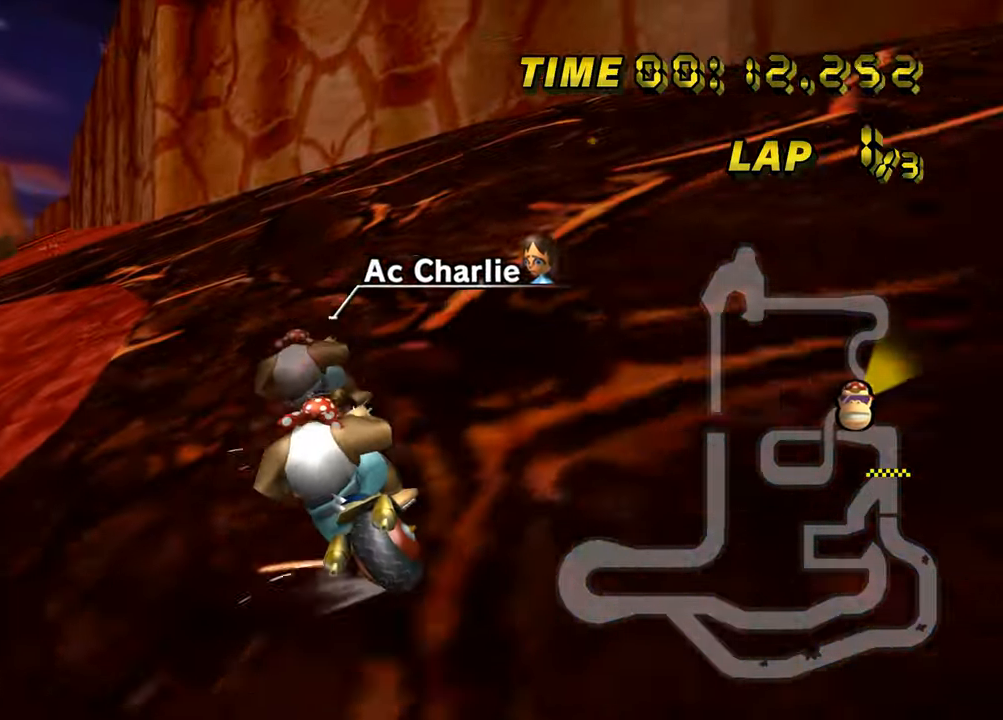
{"buttons": ["A", "Z"], "left_stick": "up-left", "events": []}
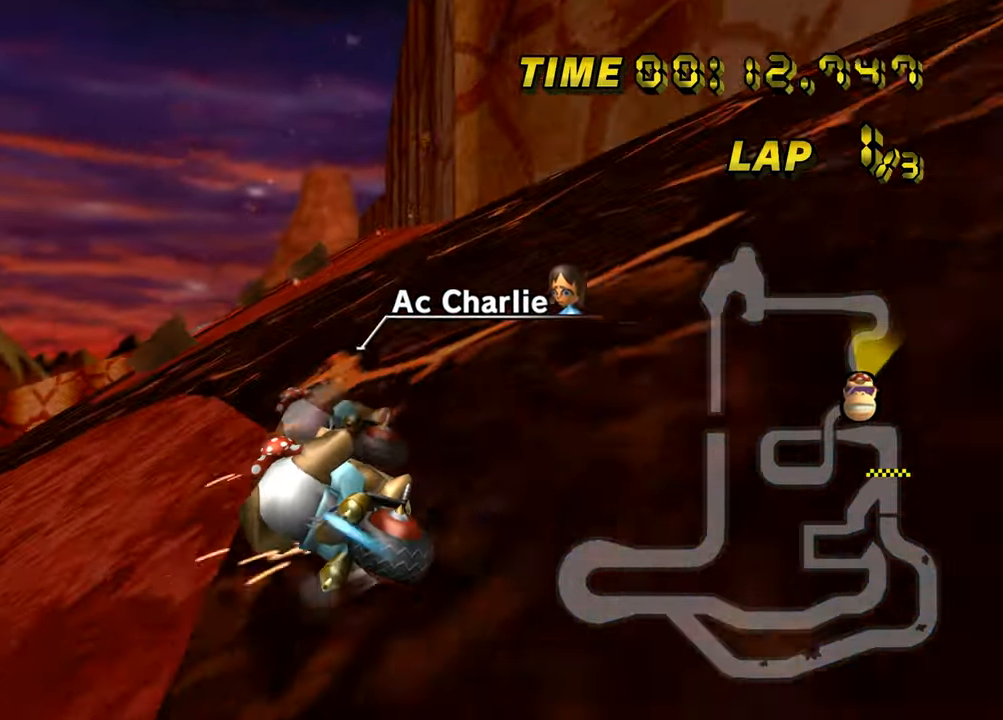
{"buttons": ["A"], "left_stick": "center", "events": [[117, "Z", "up"], [183, "left_stick", "right"], [484, "left_stick", "center"]]}
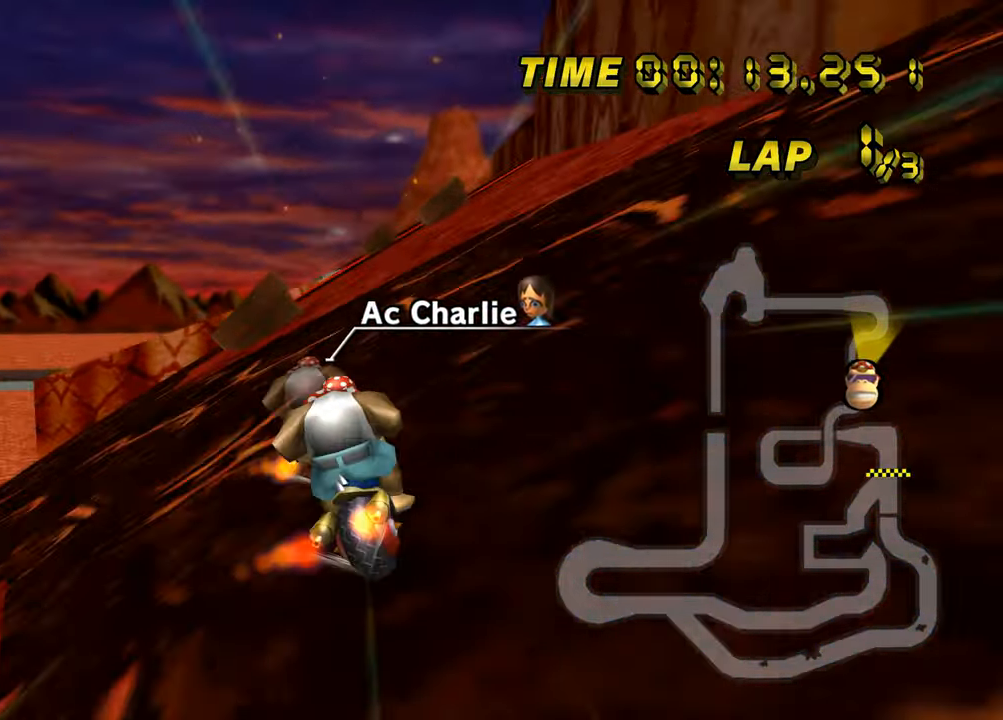
{"buttons": ["A"], "left_stick": "center", "events": []}
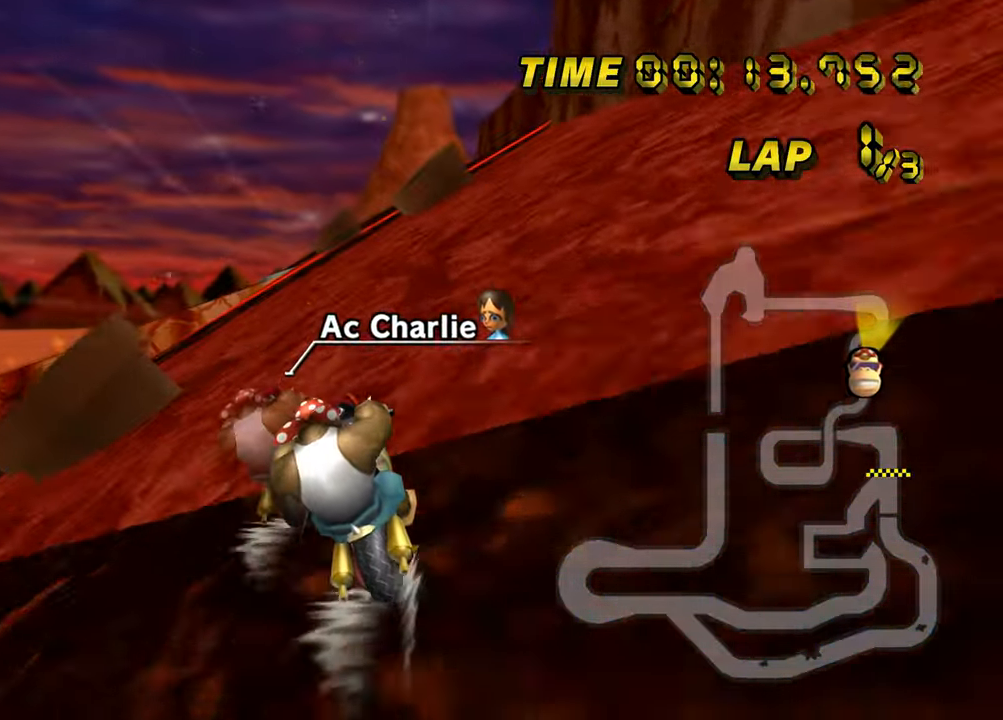
{"buttons": ["A"], "left_stick": "center", "events": []}
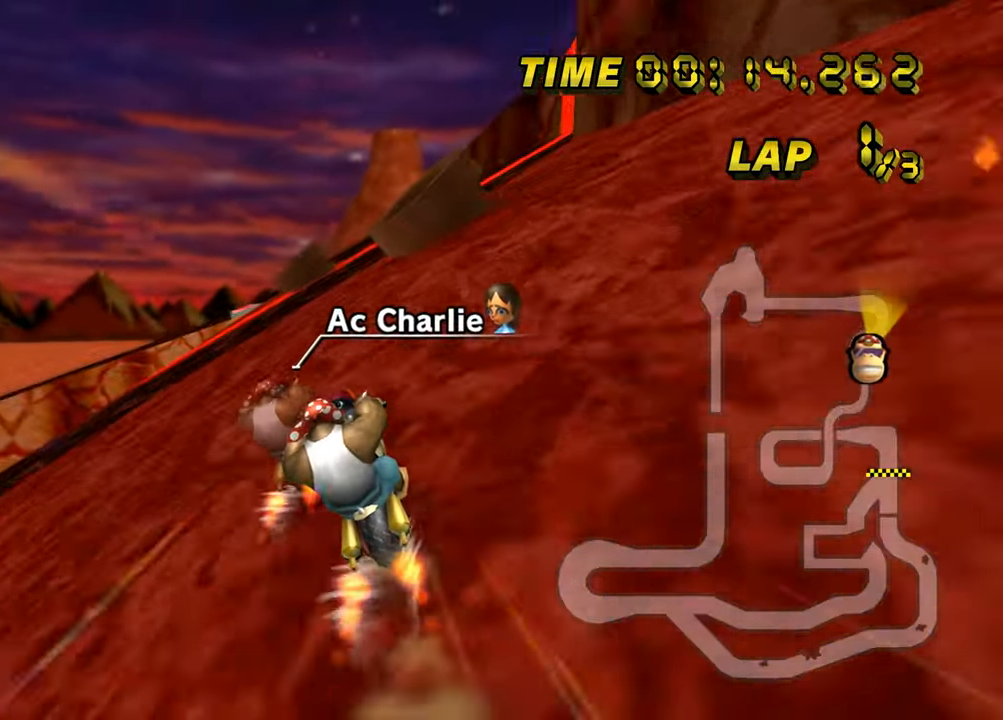
{"buttons": ["A"], "left_stick": "right", "events": [[150, "left_stick", "right"]]}
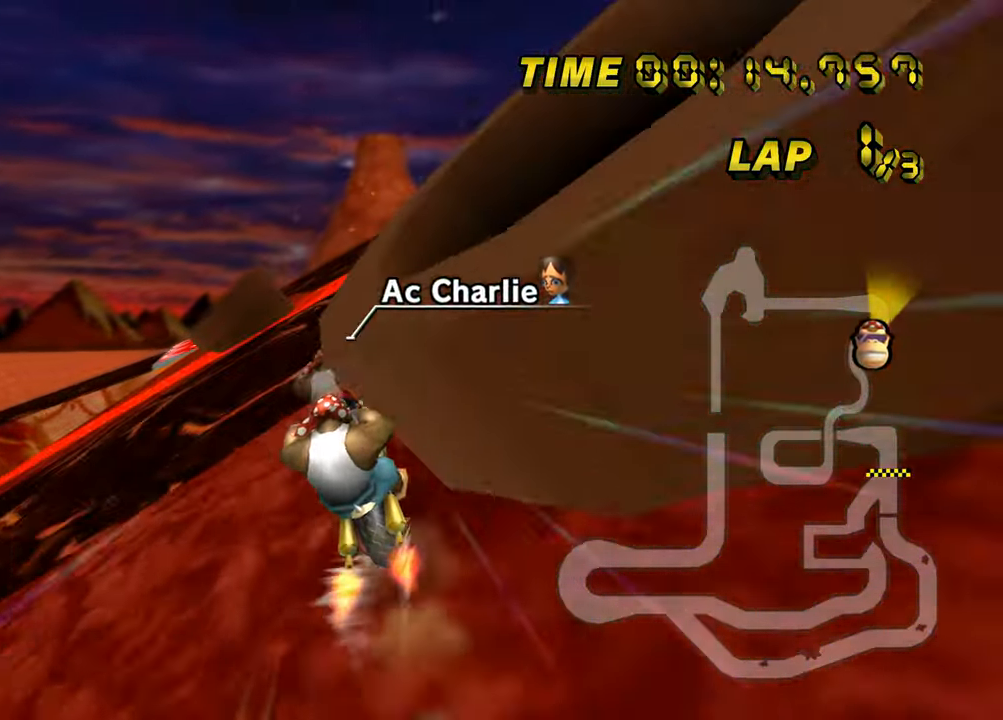
{"buttons": ["A", "Z"], "left_stick": "left", "events": [[17, "left_stick", "center"], [217, "left_stick", "up-left"], [250, "Z", "down"], [317, "left_stick", "up-right"], [450, "left_stick", "left"]]}
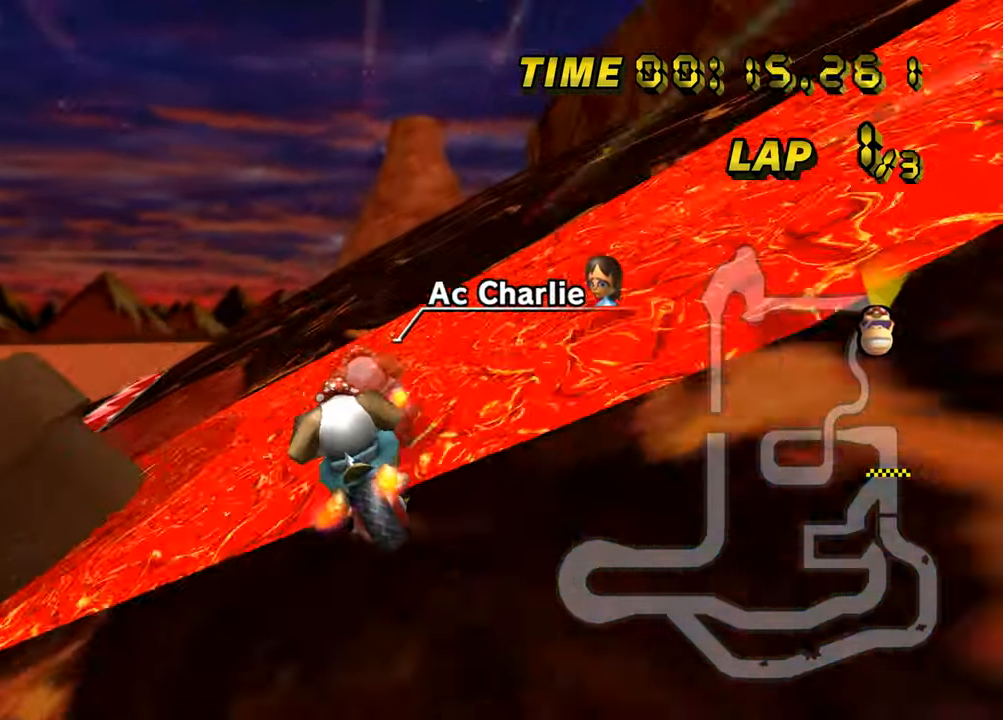
{"buttons": ["A", "Z"], "left_stick": "left", "events": []}
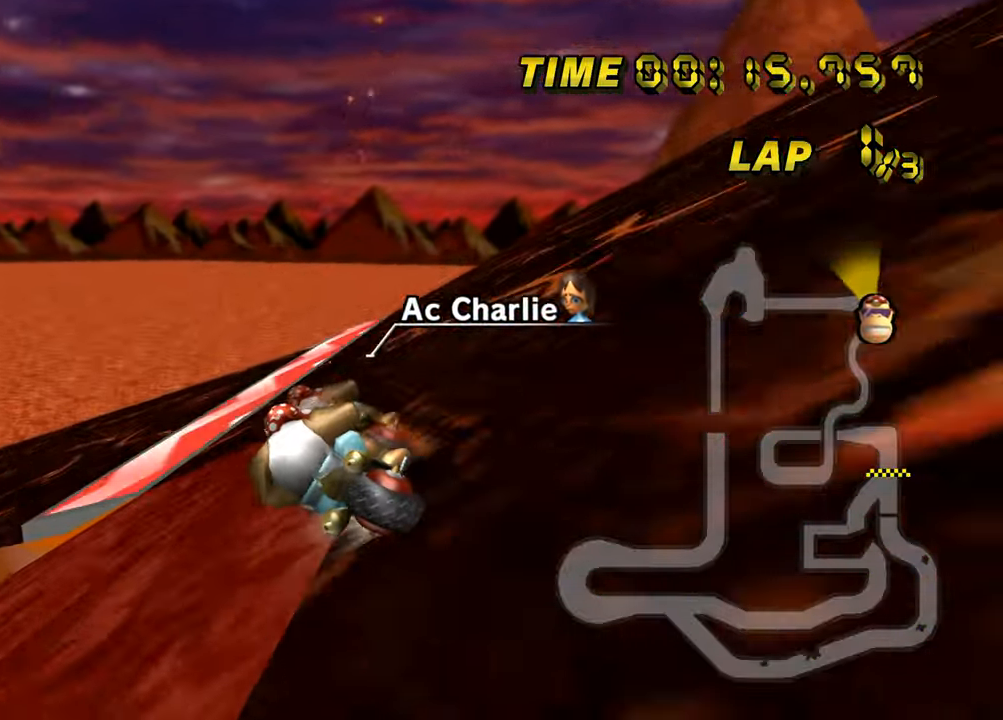
{"buttons": ["A", "Z"], "left_stick": "left", "events": []}
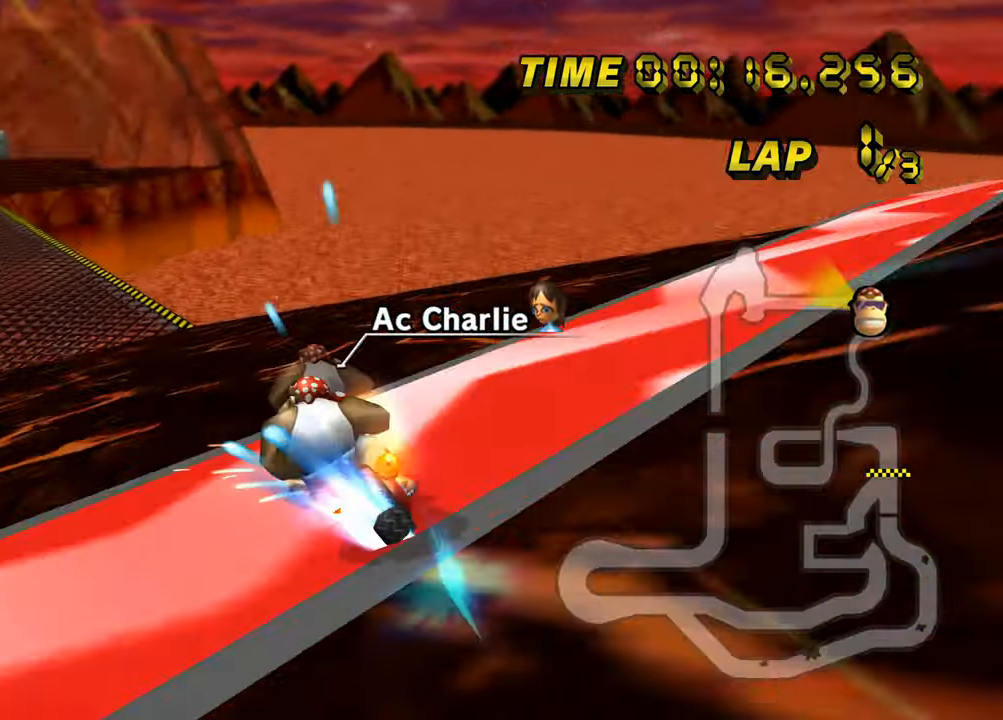
{"buttons": ["A", "Z"], "left_stick": "left", "events": [[34, "Z", "up"], [67, "Z", "down"]]}
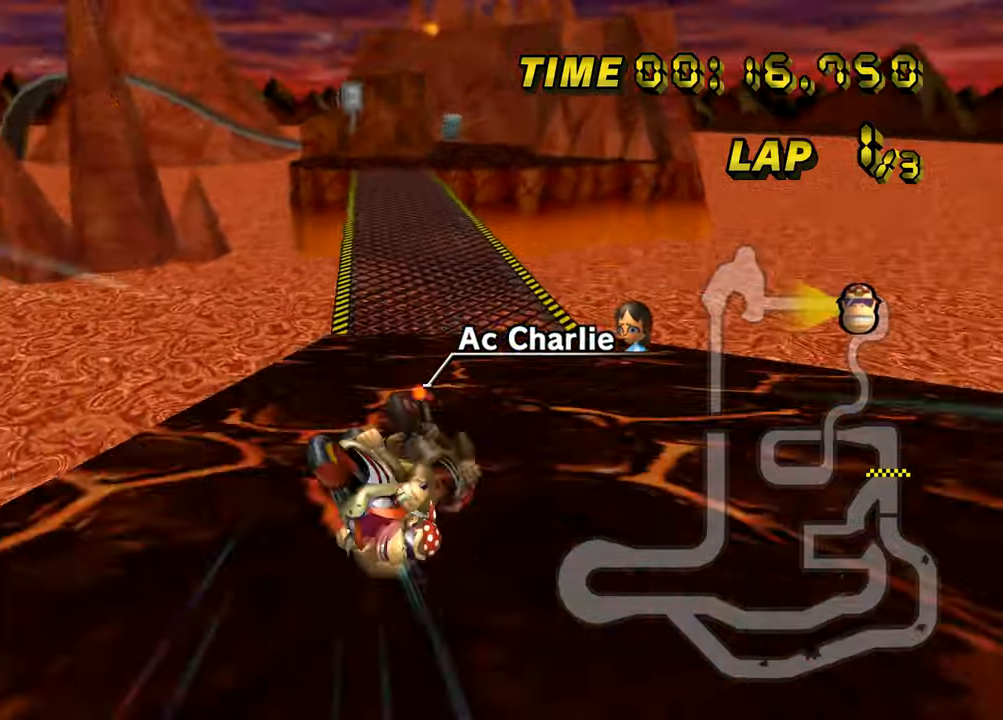
{"buttons": ["A"], "left_stick": "left", "events": [[300, "Z", "up"]]}
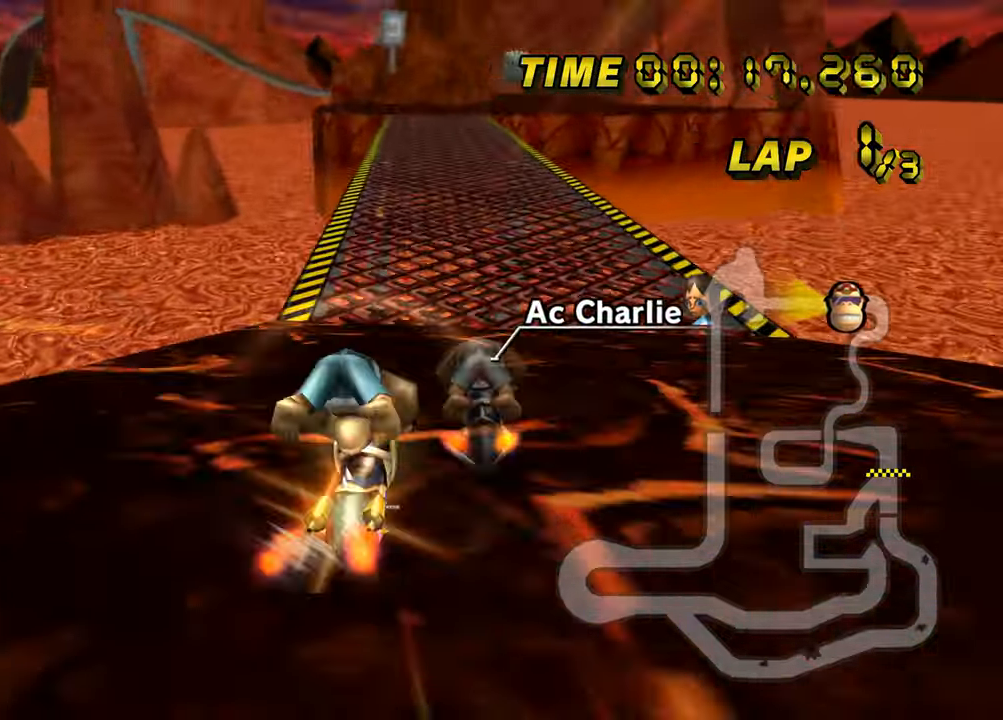
{"buttons": ["A"], "left_stick": "left", "events": []}
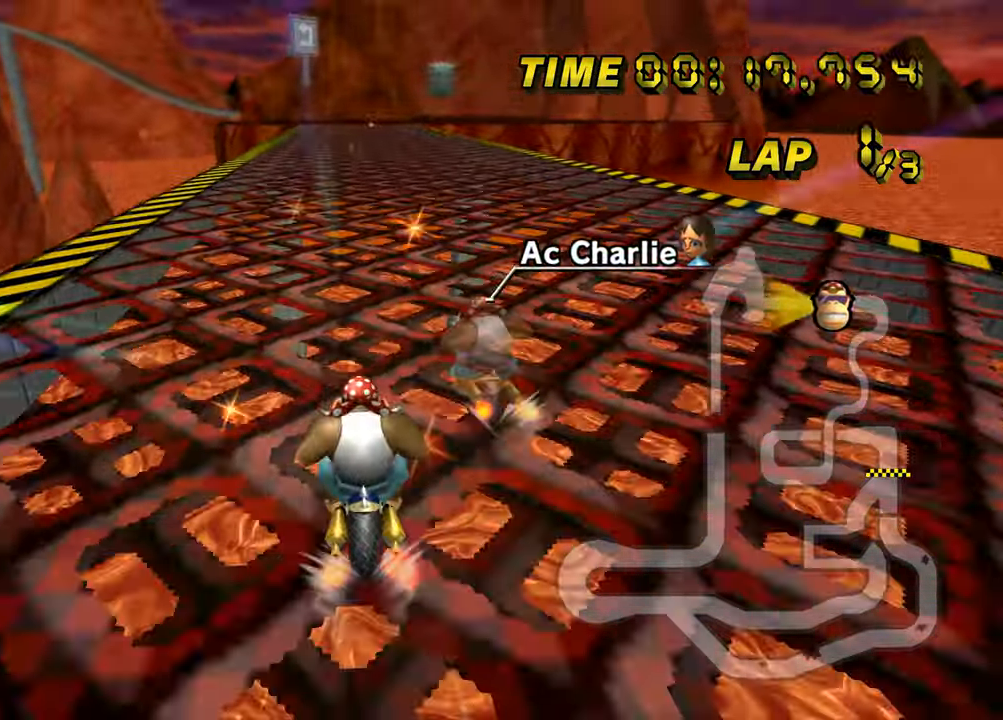
{"buttons": ["A"], "left_stick": "center", "events": [[417, "left_stick", "center"]]}
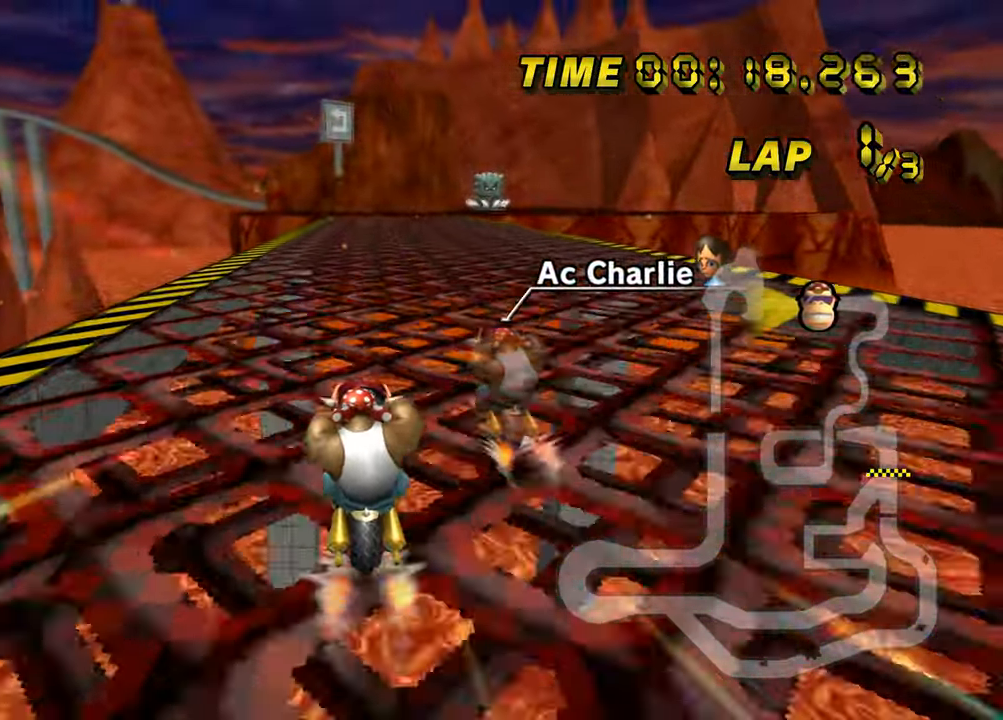
{"buttons": ["A"], "left_stick": "center", "events": [[100, "Z", "down"], [134, "left_stick", "right"], [284, "Z", "up"], [367, "left_stick", "center"]]}
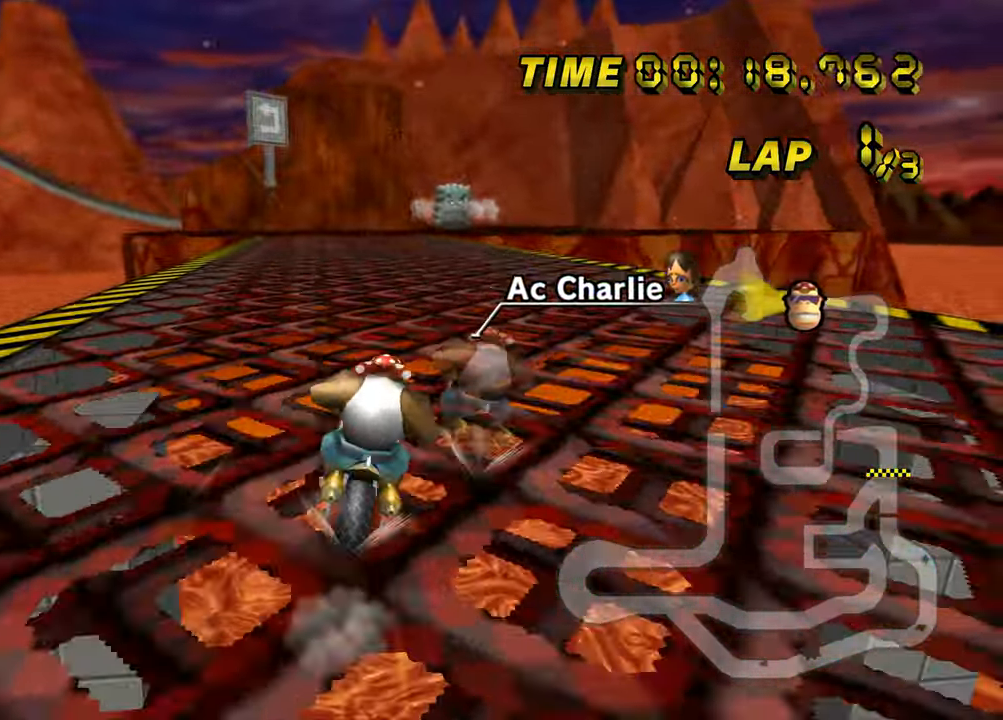
{"buttons": ["A"], "left_stick": "center", "events": []}
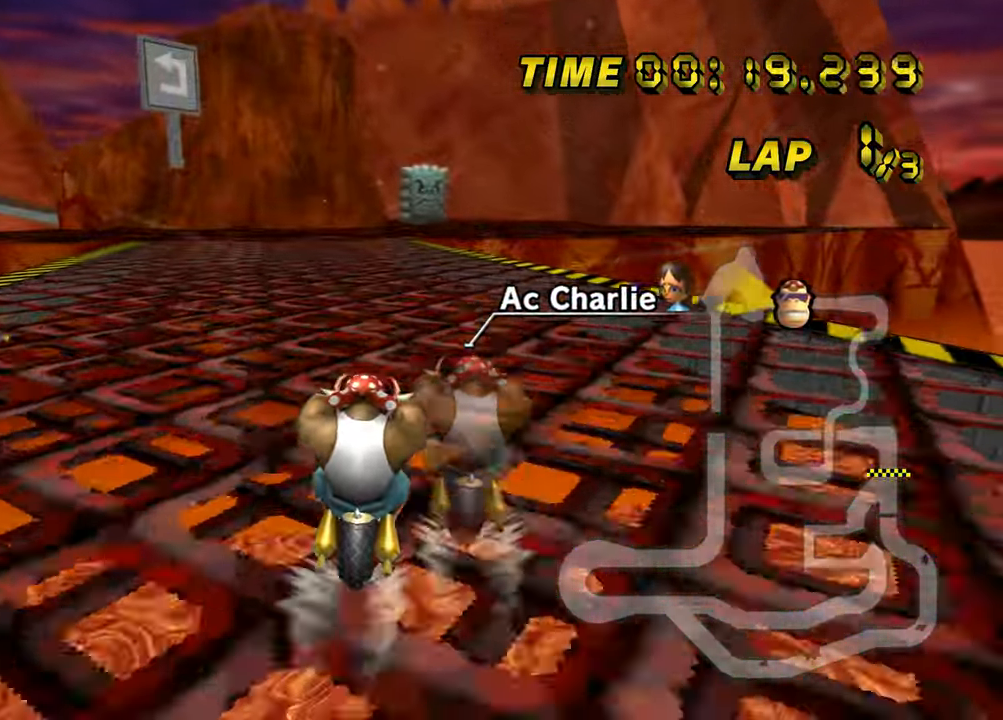
{"buttons": ["A"], "left_stick": "center", "events": []}
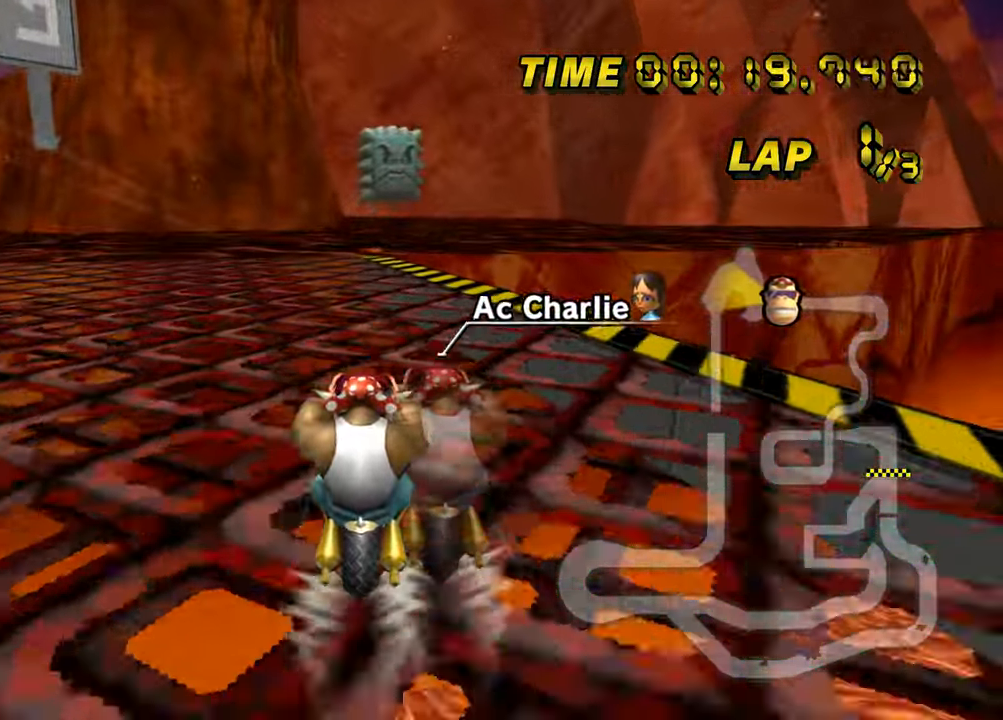
{"buttons": ["A"], "left_stick": "center", "events": []}